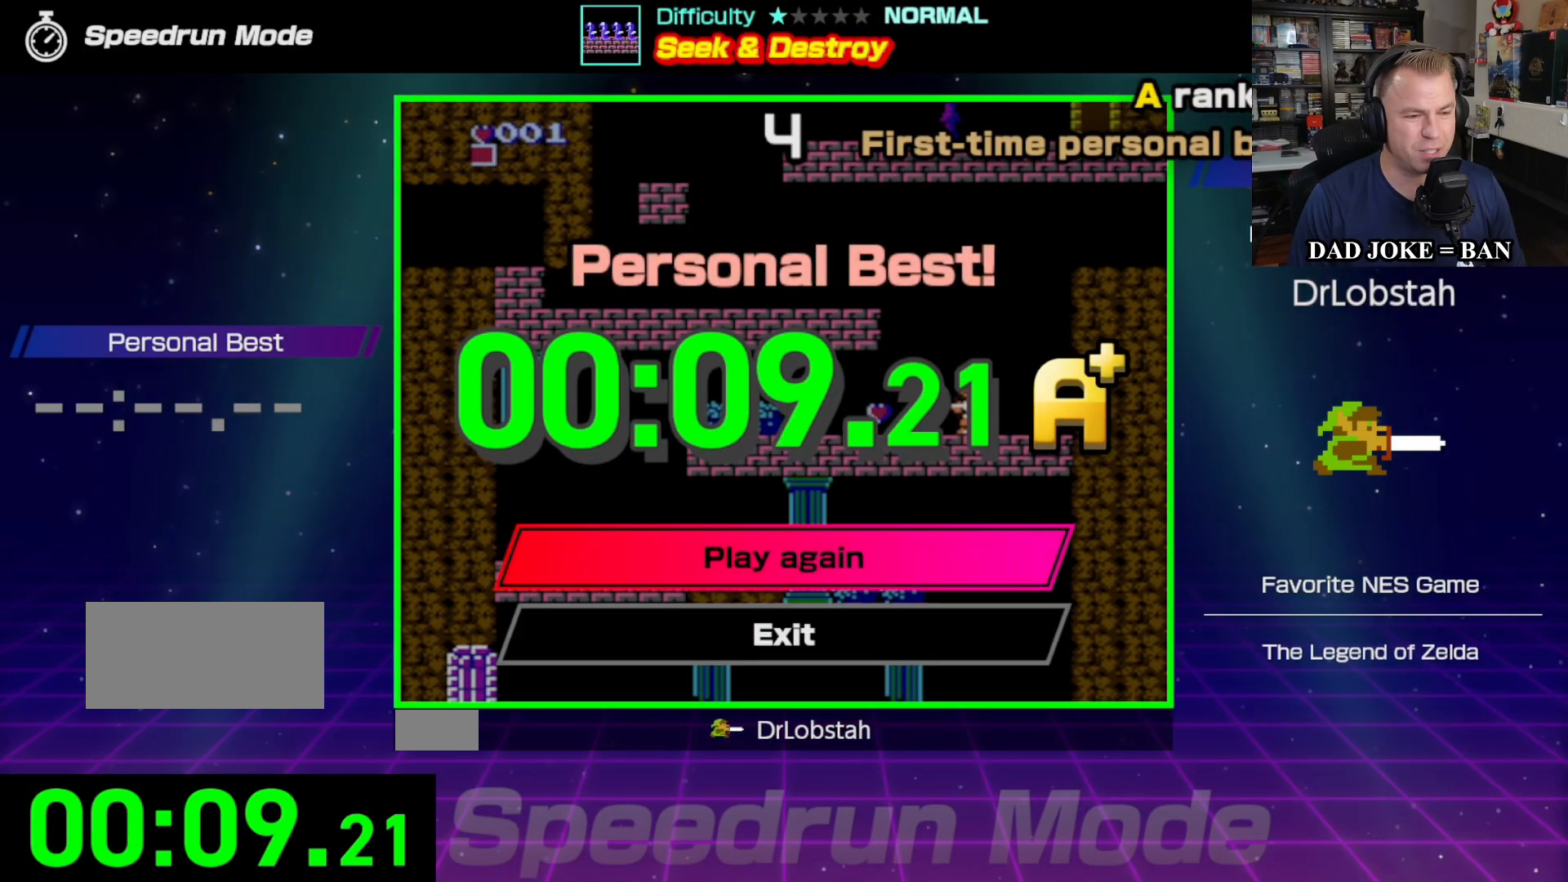
Gameplay with a controller (Nintendo layout); each line is a JSON object with the inputs held at the frame after it. "events" lists button and stick changes between this image and that frame as [ms after this image, input, new state], when the widget could be followed in between. Not read: L3 R3.
{"buttons": [], "events": []}
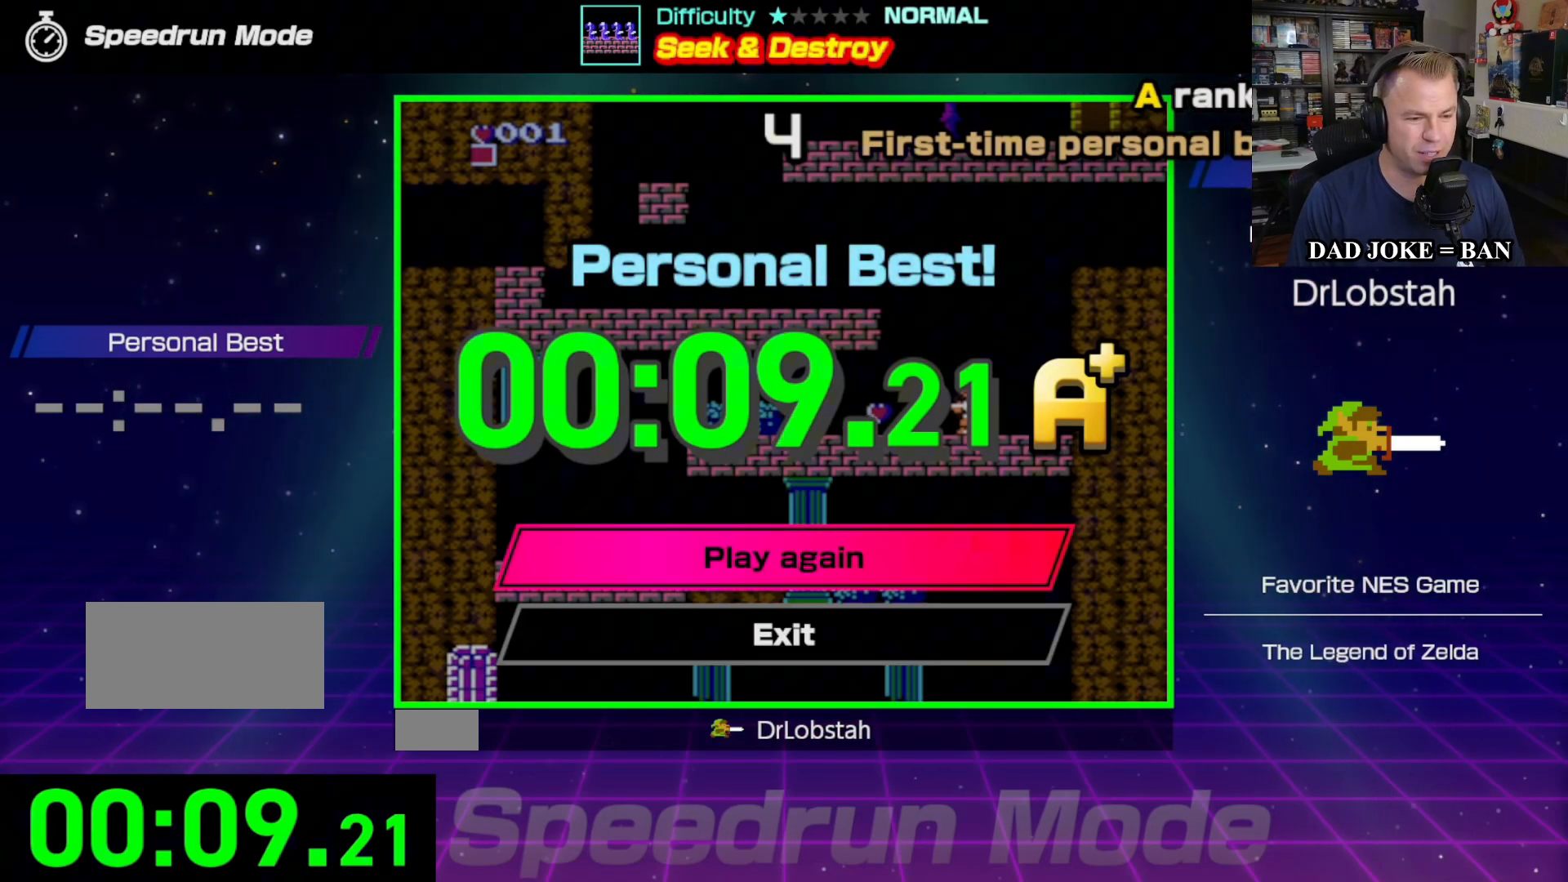
{"buttons": [], "events": [[233, "A", "down"], [383, "A", "up"]]}
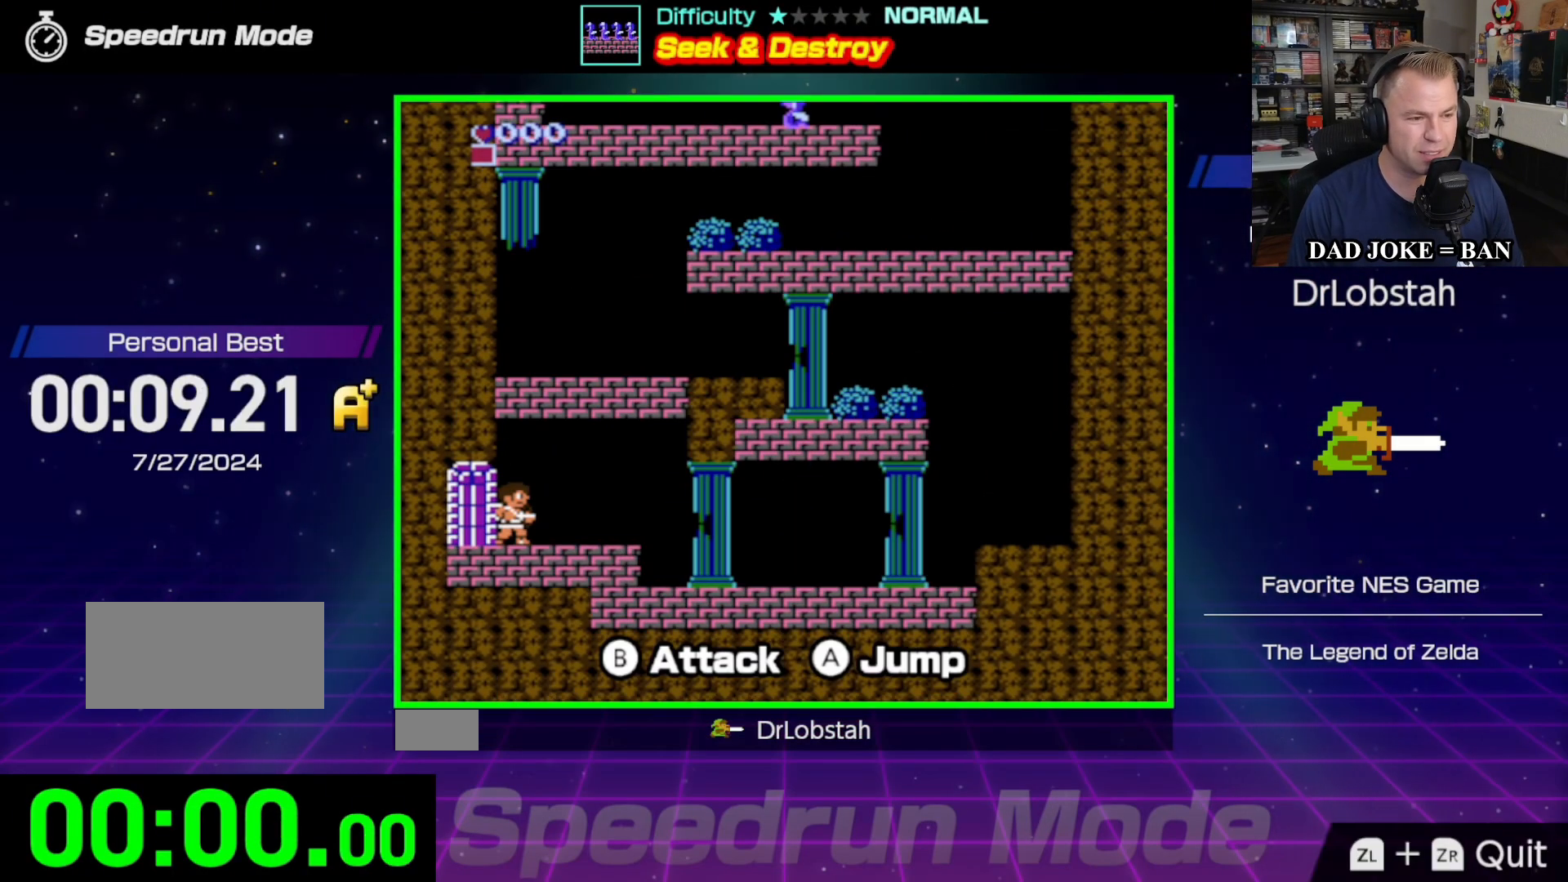
{"buttons": ["DPAD_RIGHT"], "events": [[400, "DPAD_RIGHT", "down"]]}
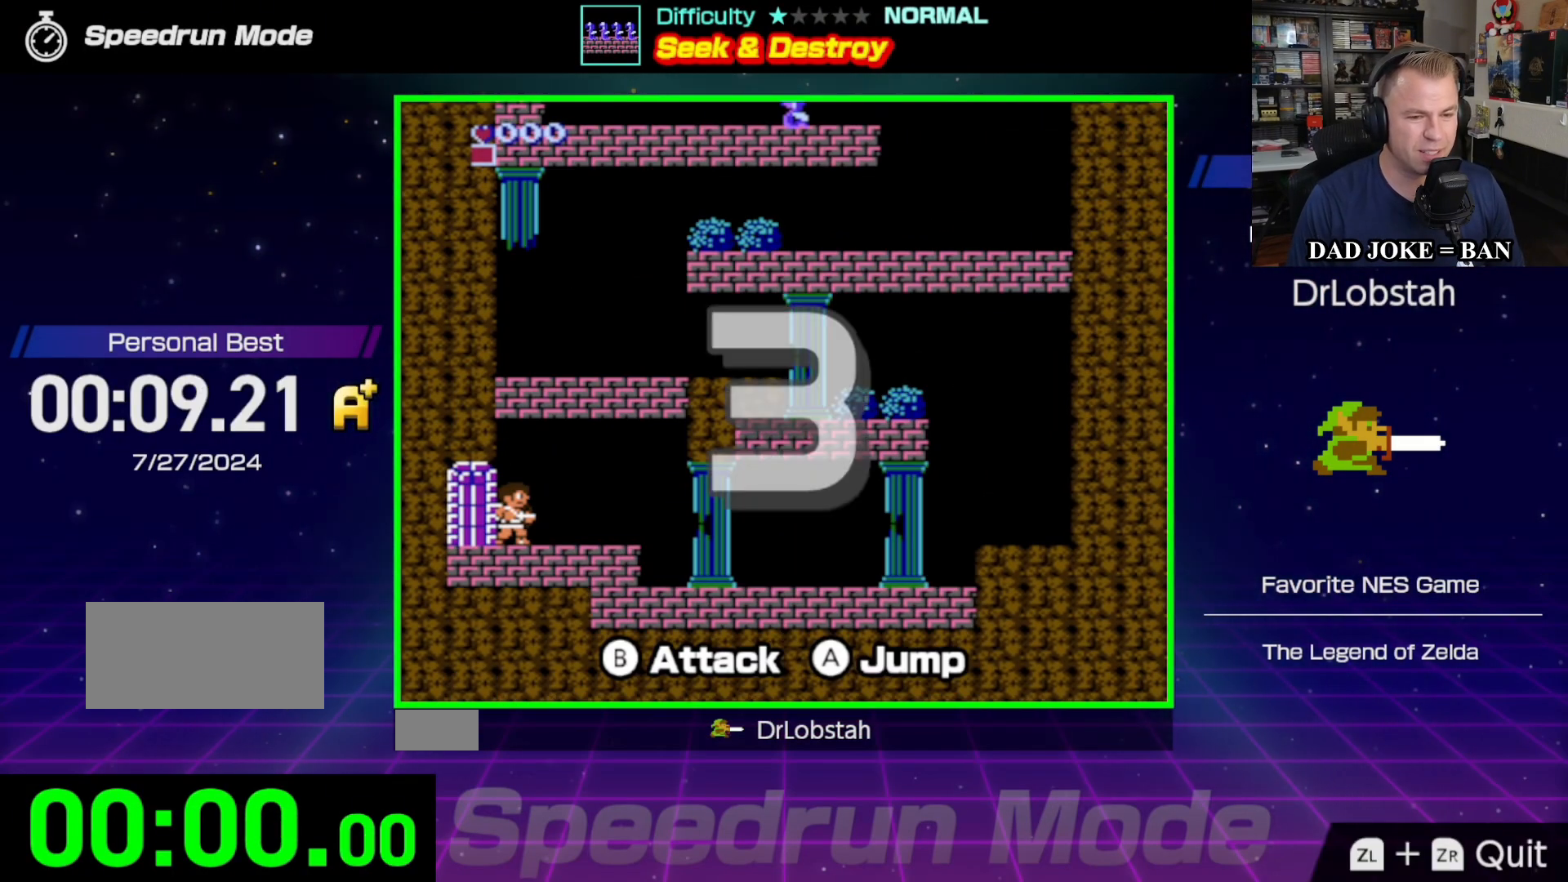
{"buttons": ["DPAD_RIGHT"], "events": []}
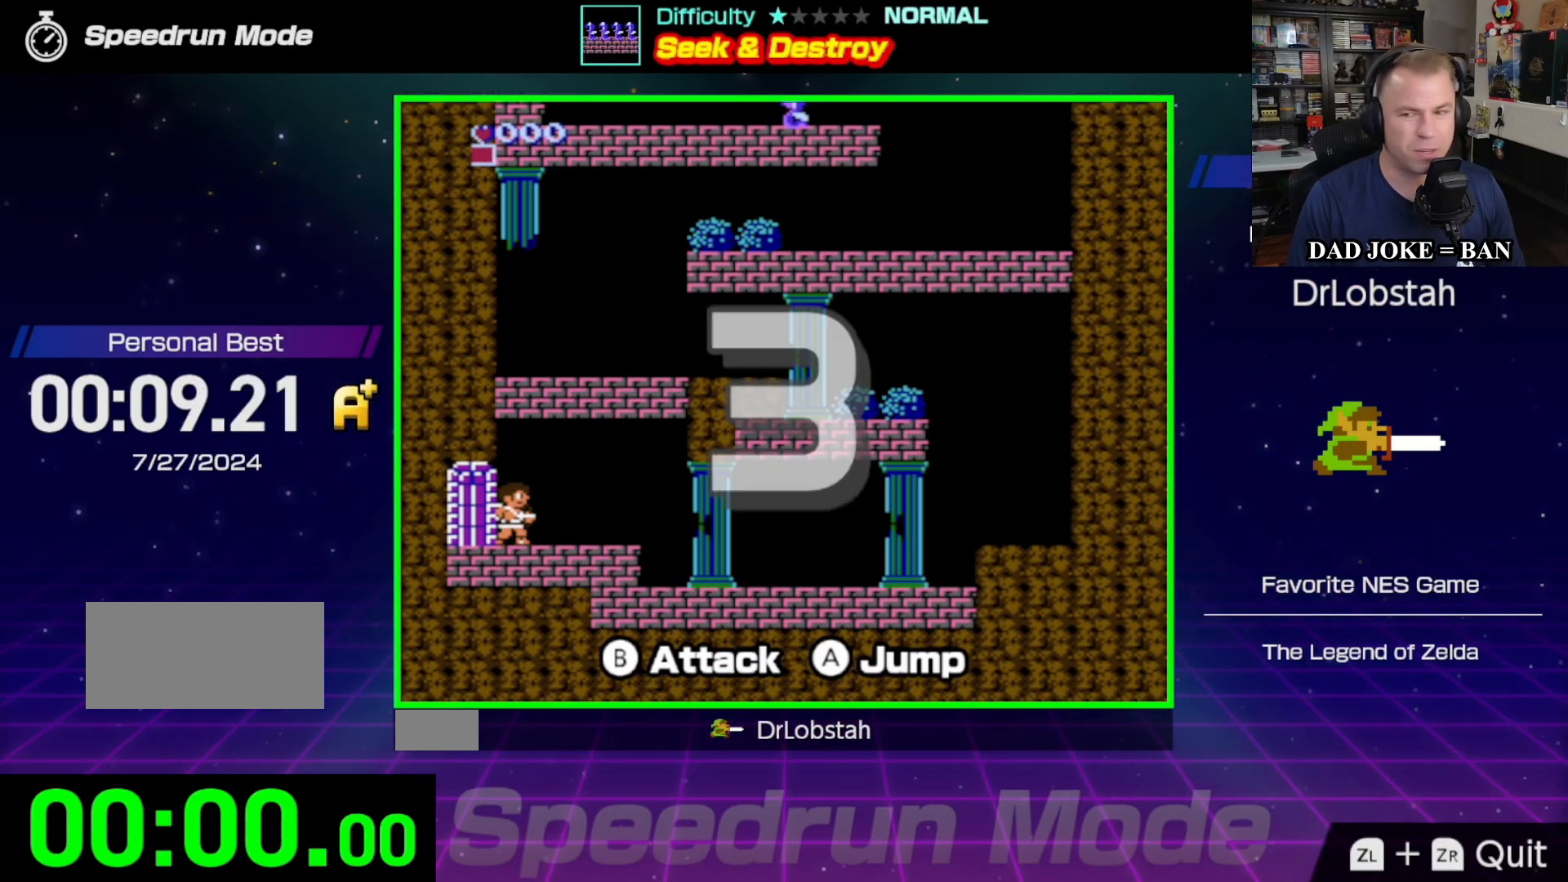
{"buttons": ["DPAD_RIGHT"], "events": []}
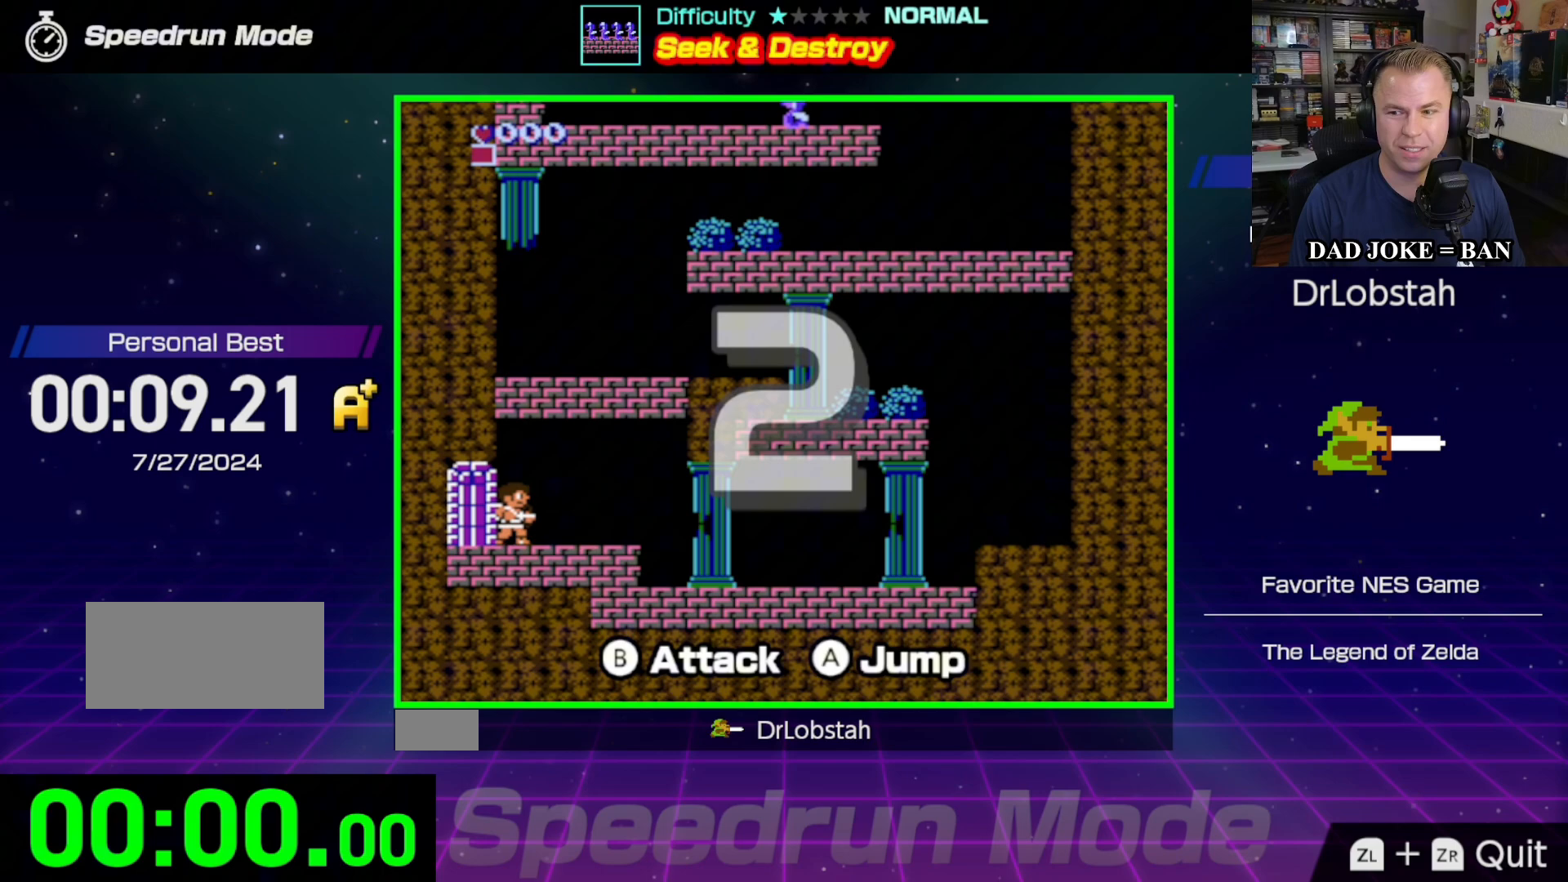
{"buttons": ["DPAD_RIGHT"], "events": []}
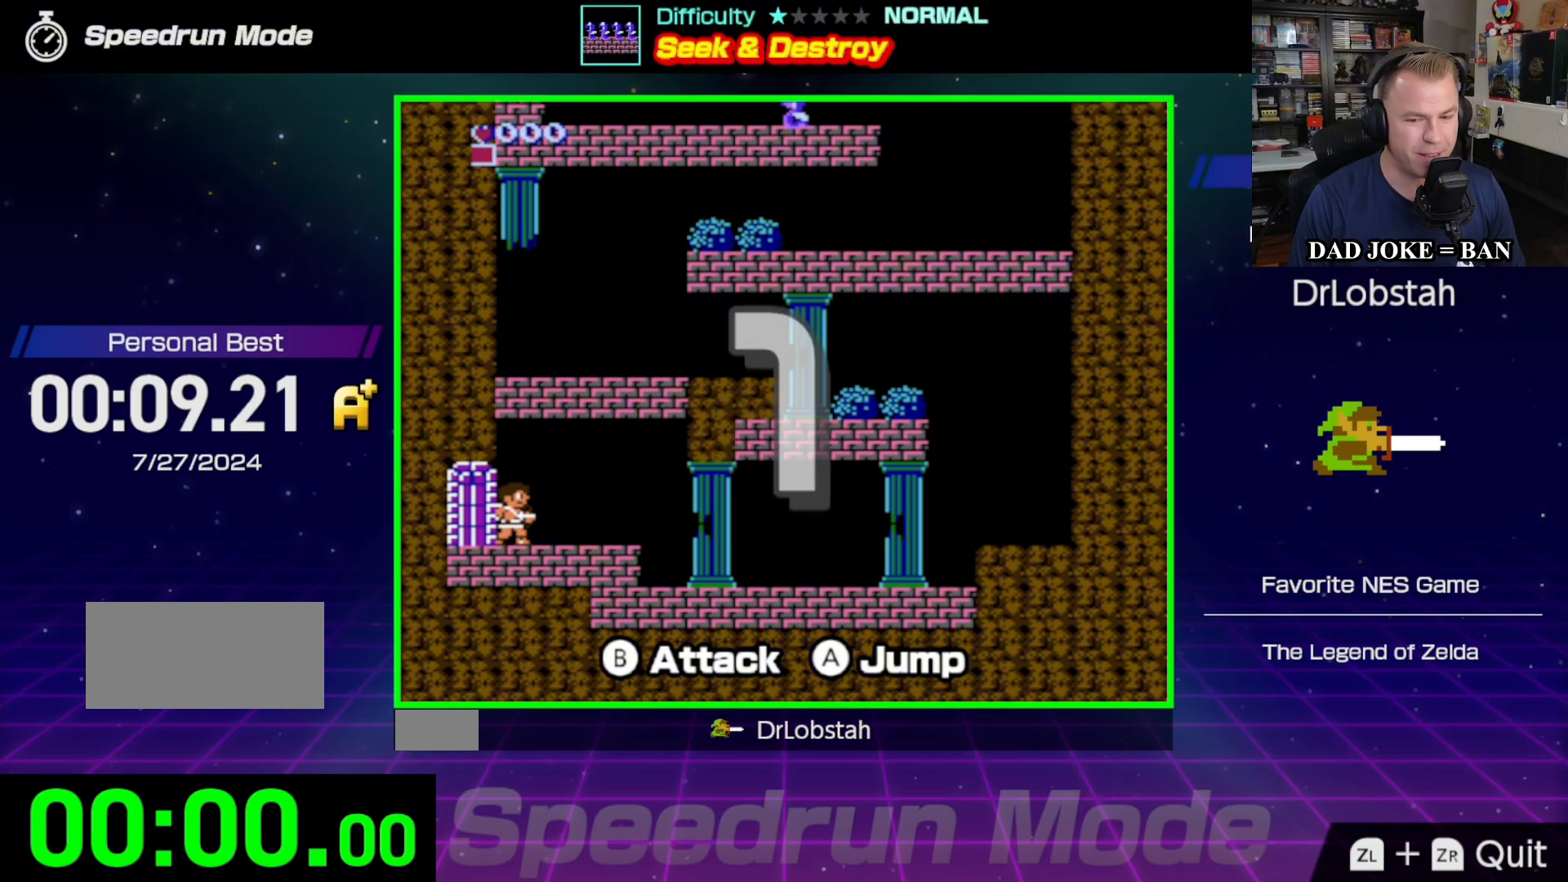
{"buttons": ["DPAD_RIGHT"], "events": []}
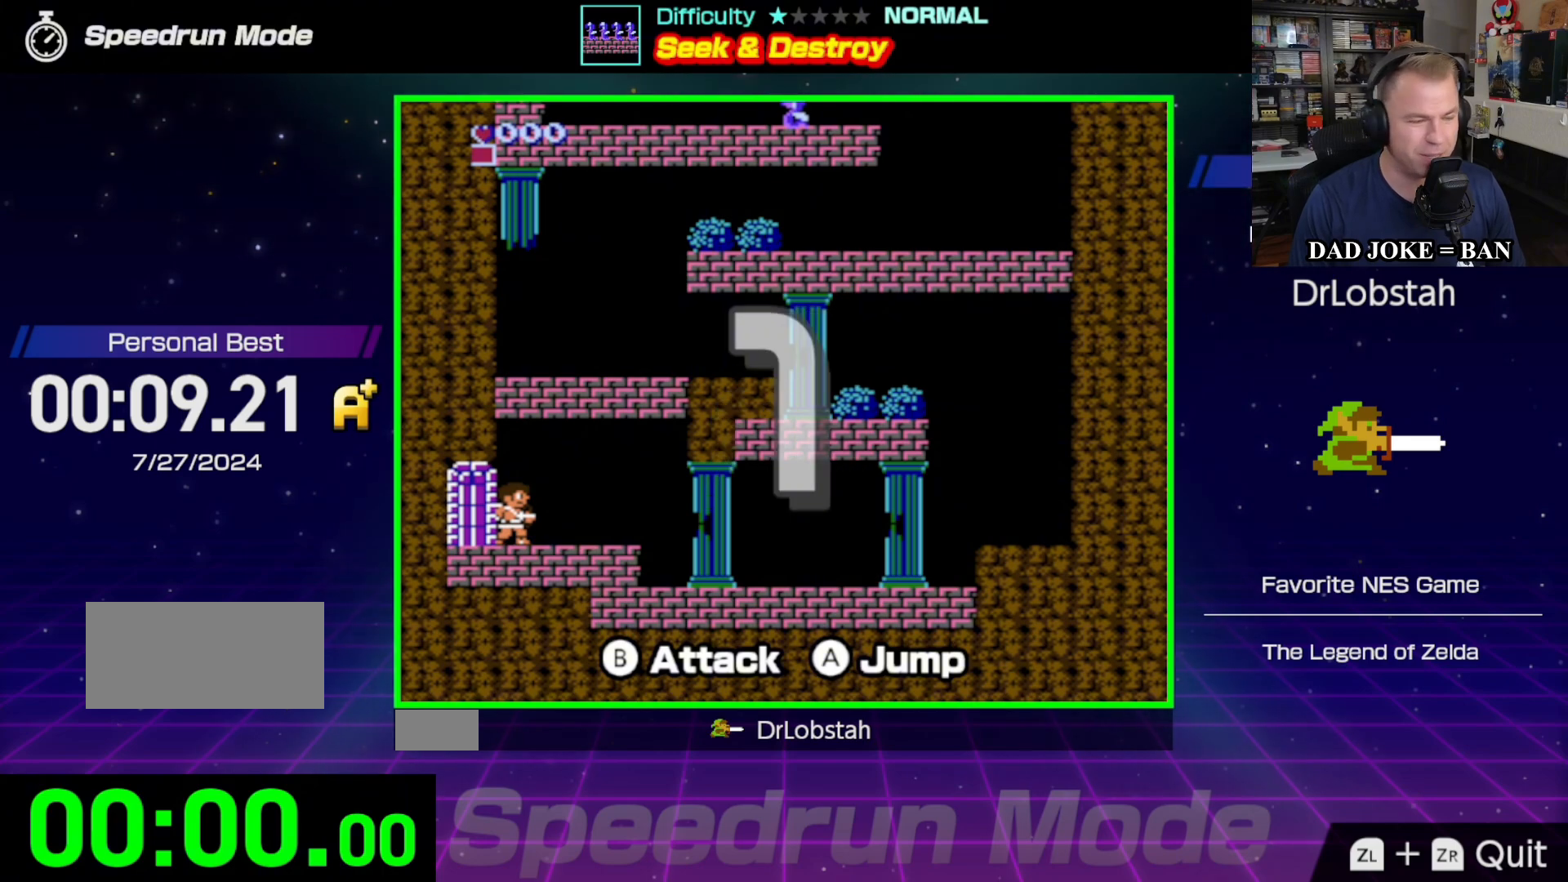
{"buttons": ["DPAD_RIGHT"], "events": []}
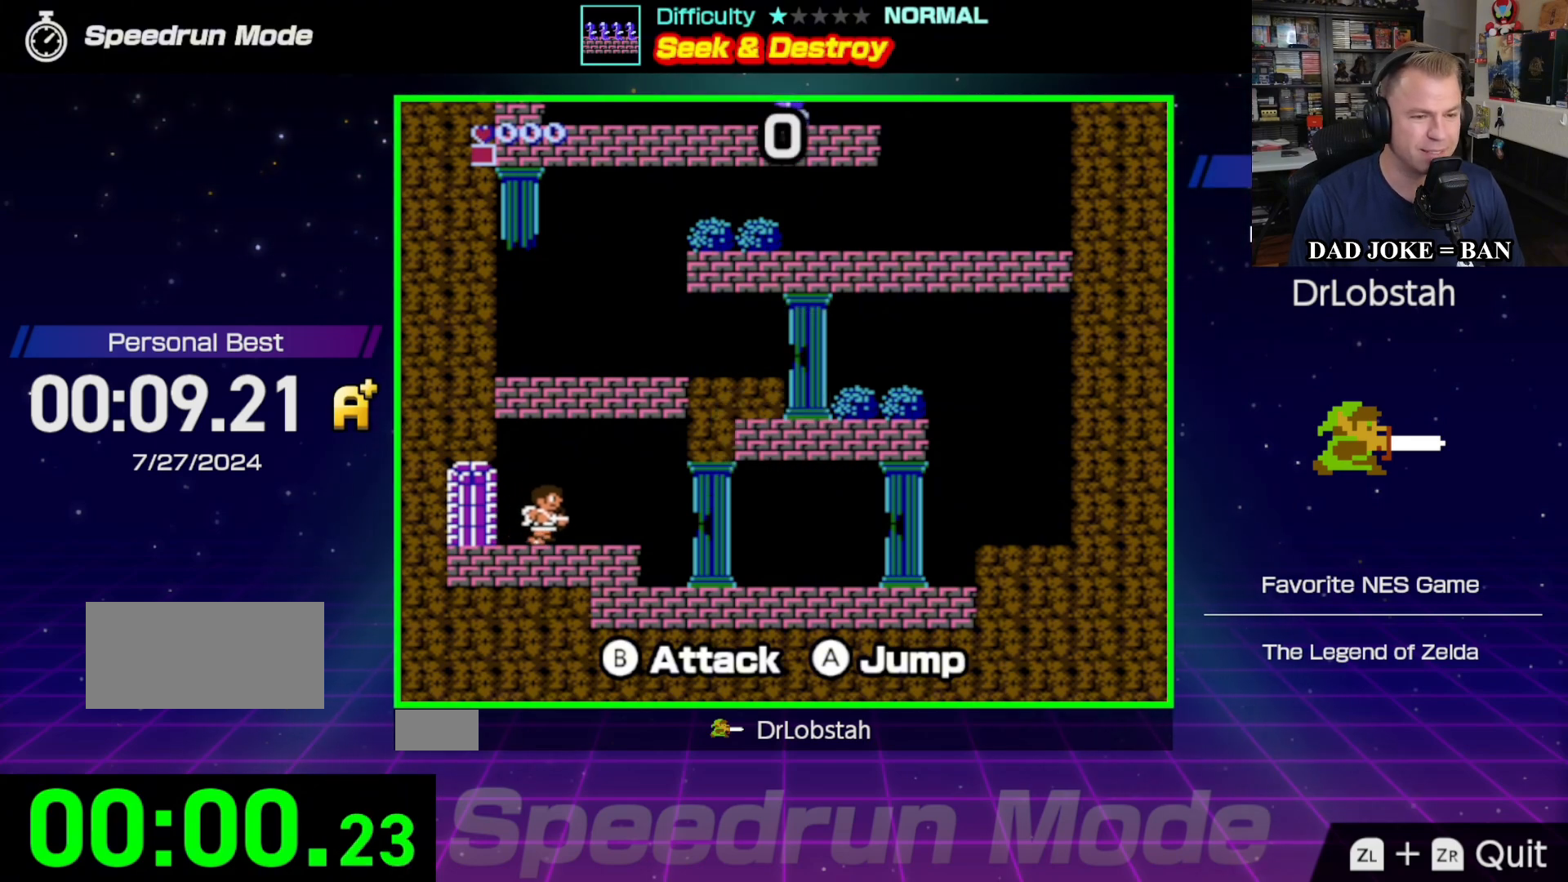
{"buttons": ["DPAD_RIGHT"], "events": []}
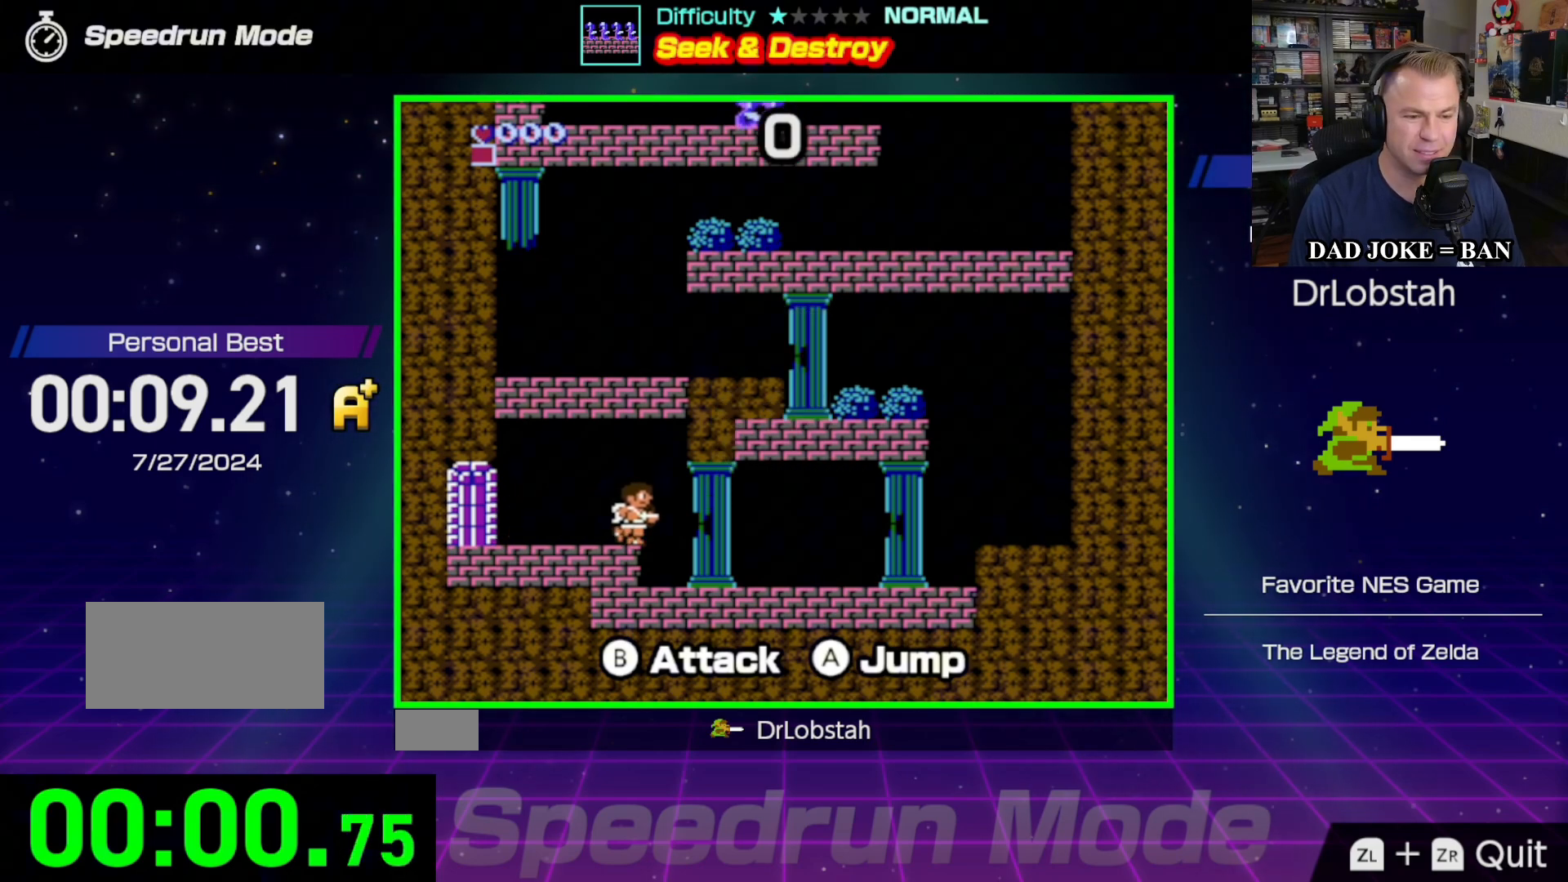
{"buttons": ["DPAD_RIGHT"], "events": []}
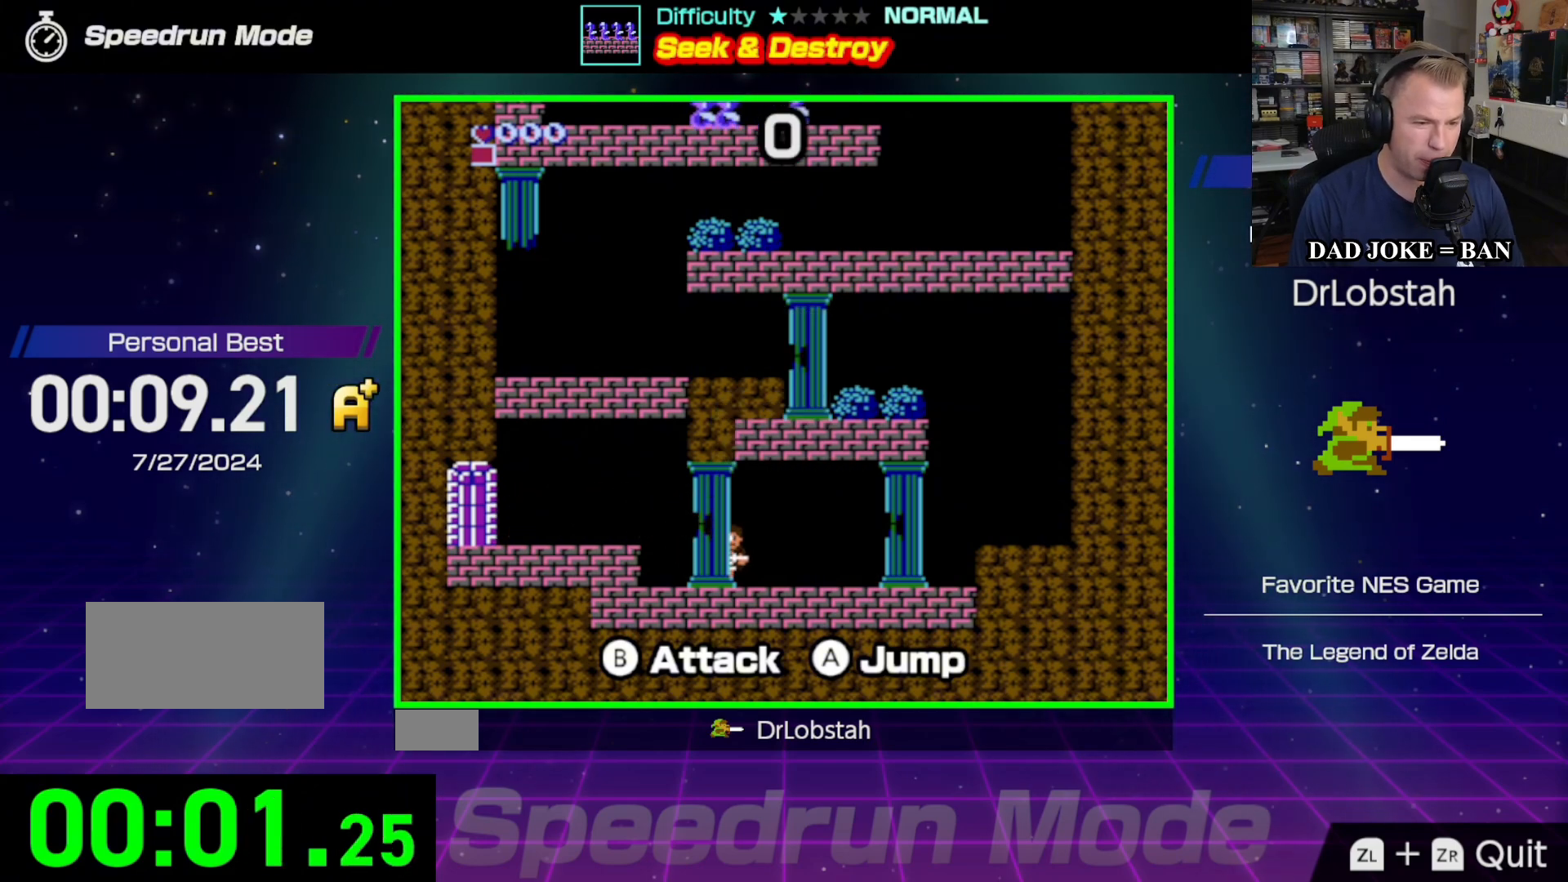
{"buttons": ["DPAD_RIGHT"], "events": []}
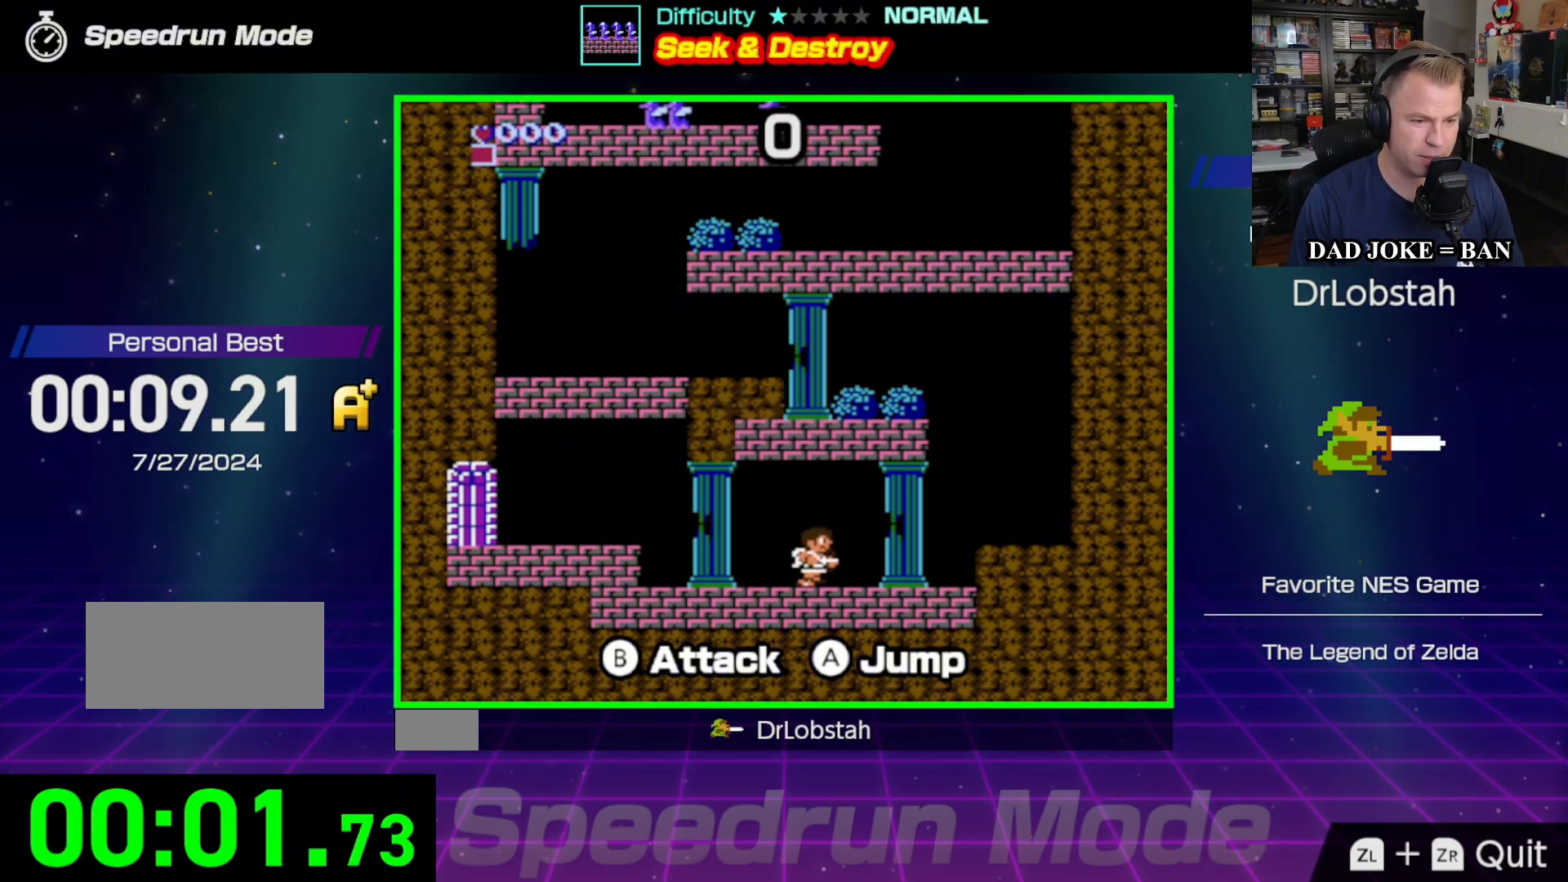
{"buttons": ["DPAD_RIGHT"], "events": []}
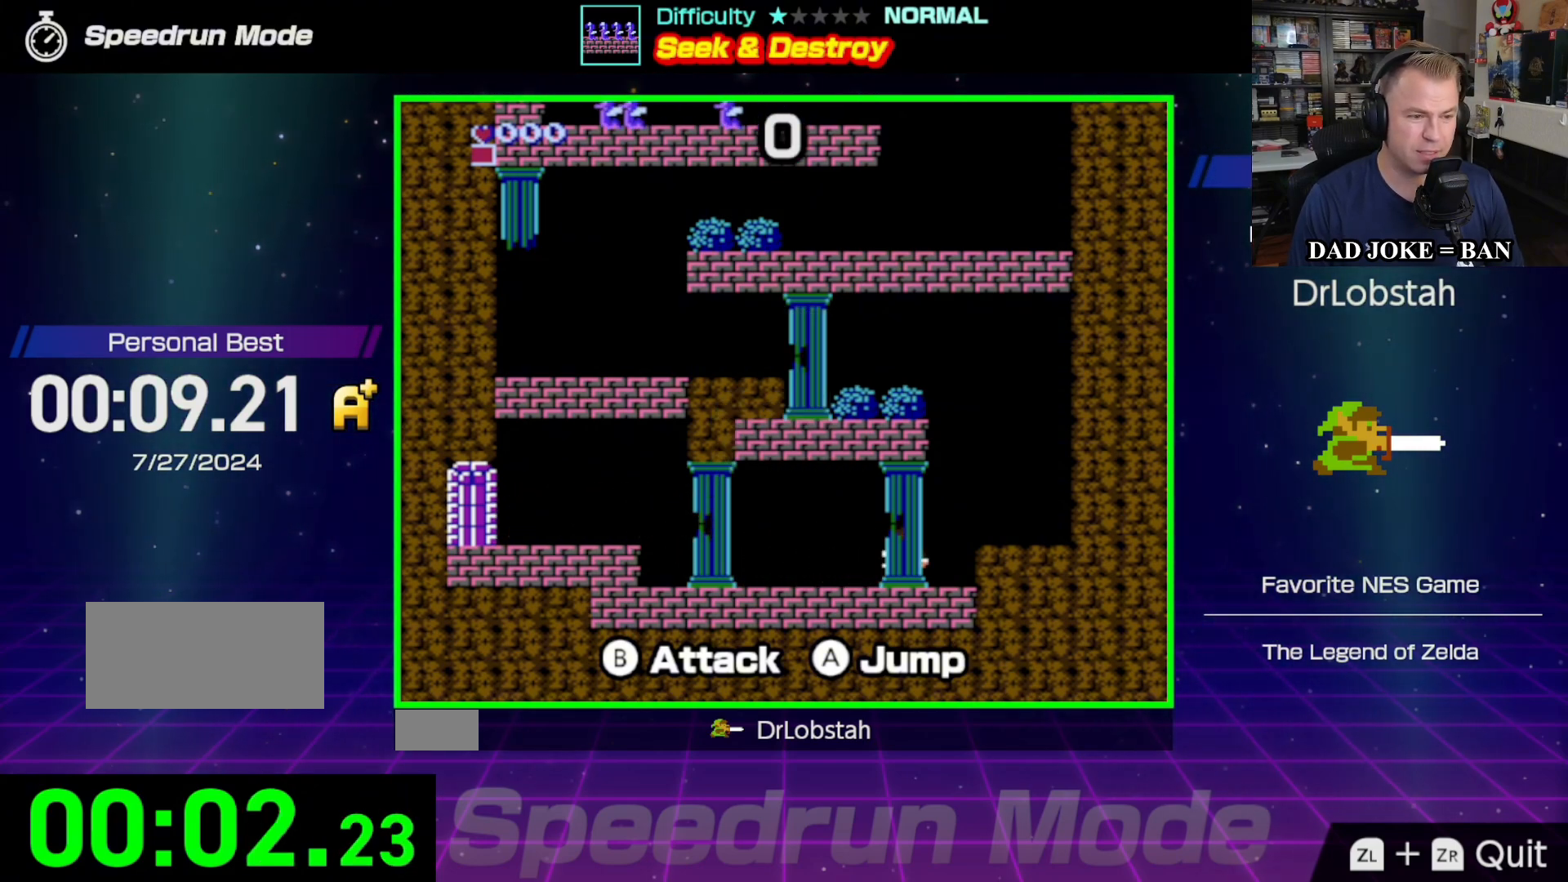
{"buttons": ["DPAD_RIGHT"], "events": [[267, "A", "down"], [333, "A", "up"]]}
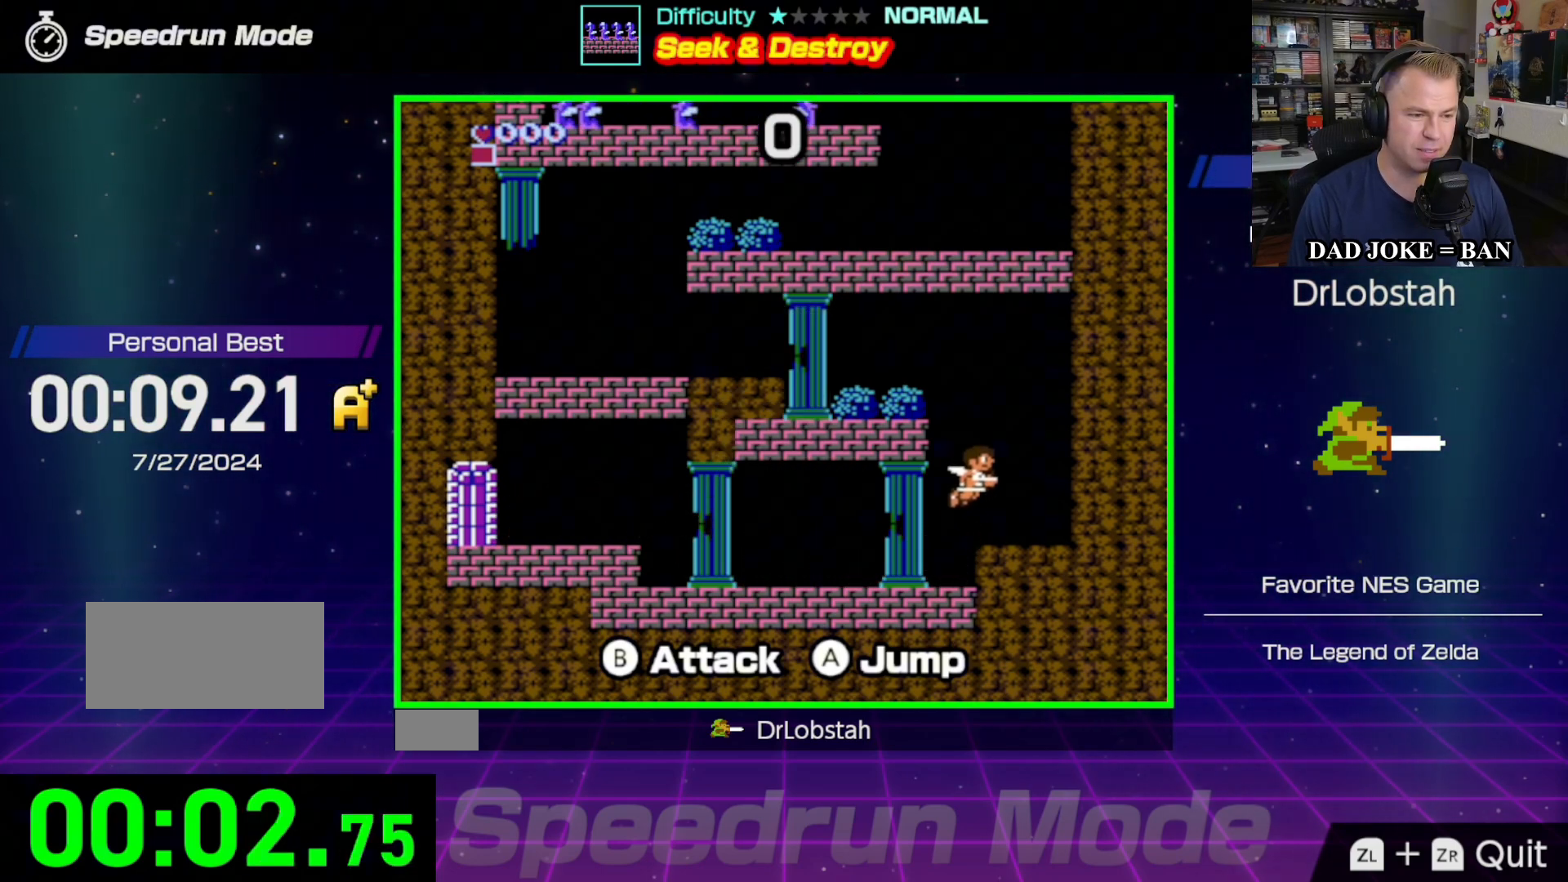
{"buttons": ["DPAD_LEFT"], "events": [[133, "DPAD_RIGHT", "up"], [350, "DPAD_LEFT", "down"]]}
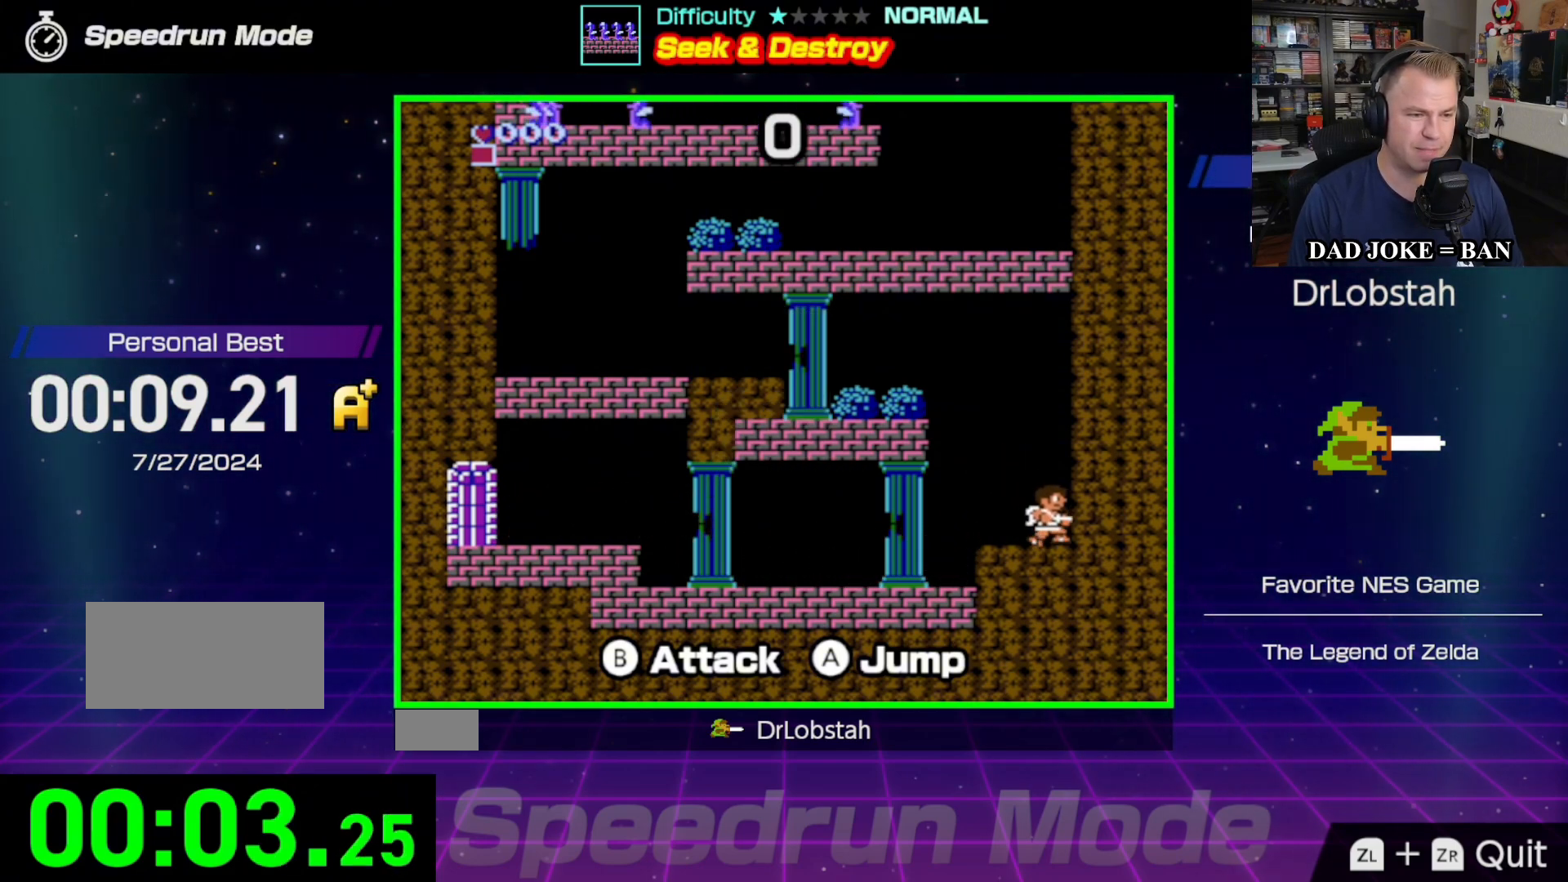
{"buttons": ["A", "DPAD_LEFT"], "events": [[67, "A", "down"]]}
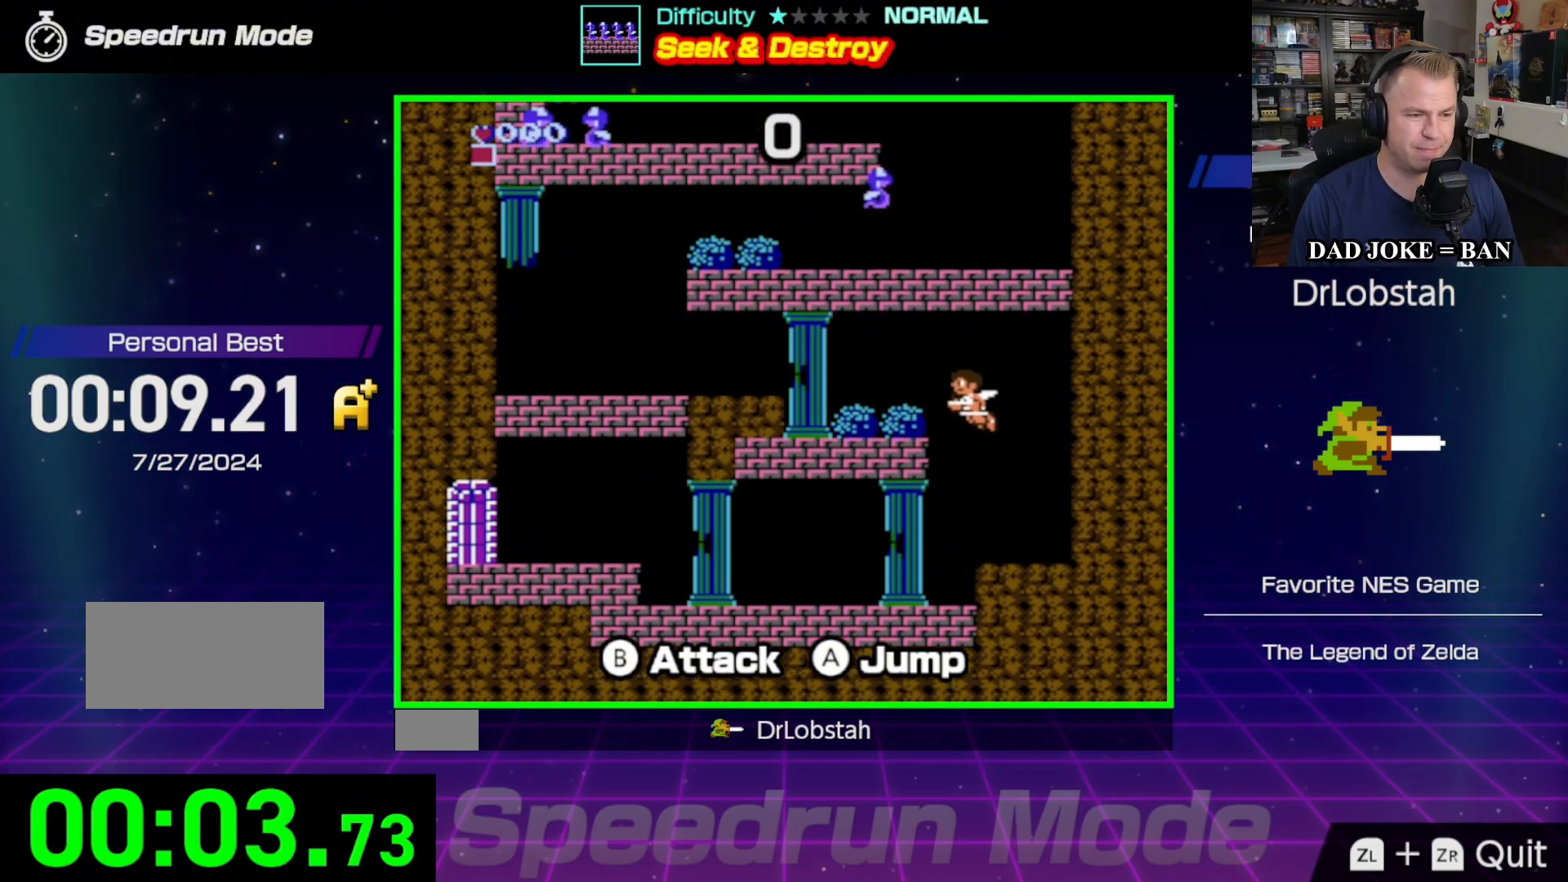
{"buttons": ["DPAD_LEFT"], "events": [[350, "A", "up"]]}
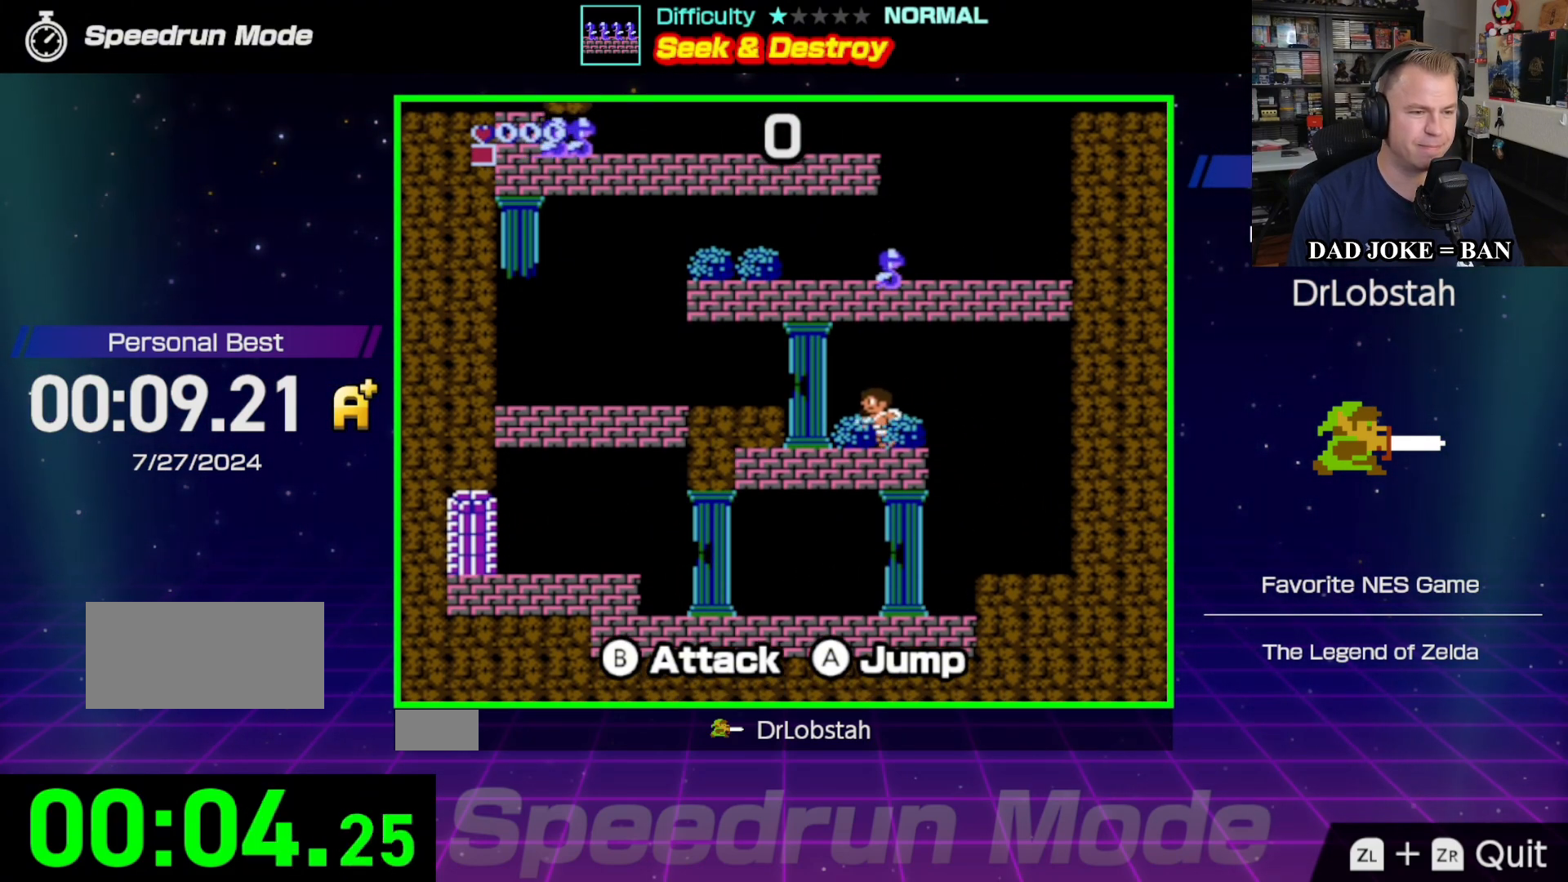
{"buttons": ["DPAD_LEFT"], "events": [[300, "A", "down"], [467, "A", "up"]]}
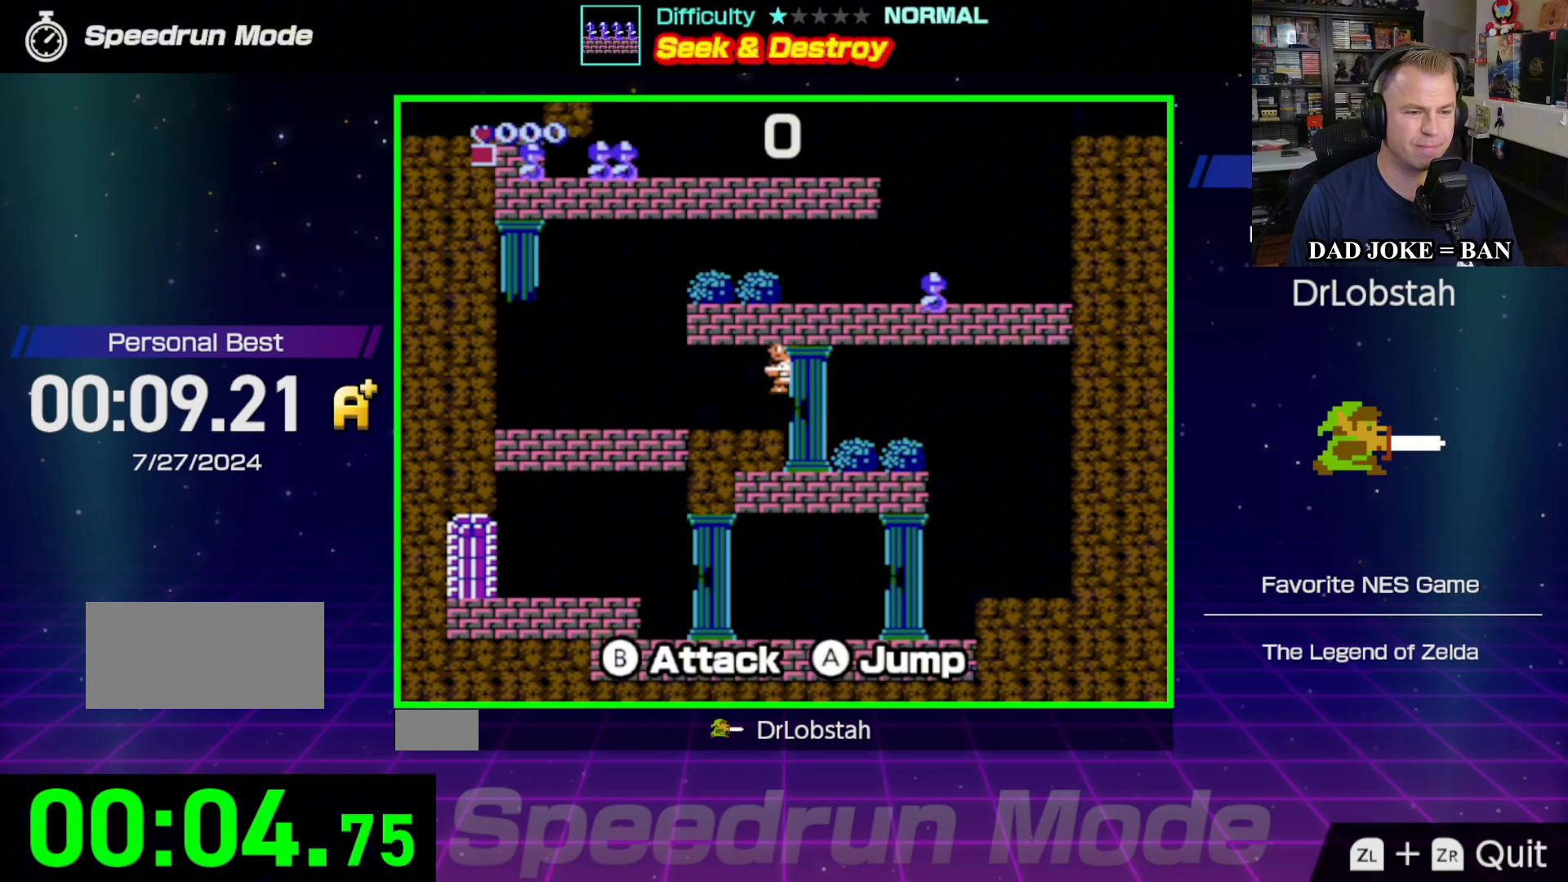
{"buttons": ["DPAD_LEFT"], "events": []}
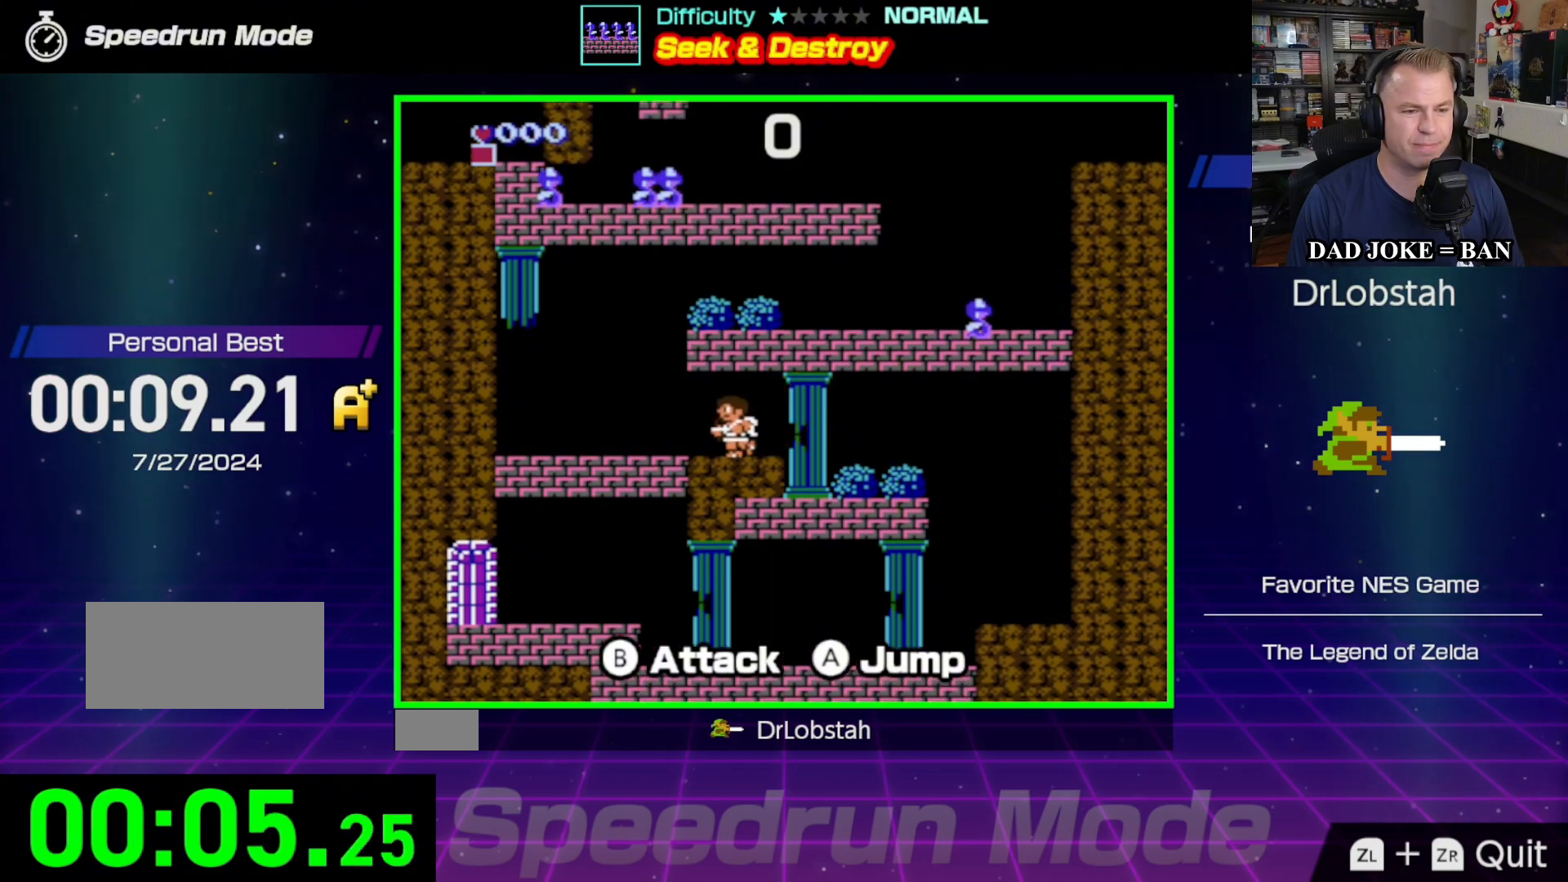
{"buttons": [], "events": [[450, "DPAD_LEFT", "up"]]}
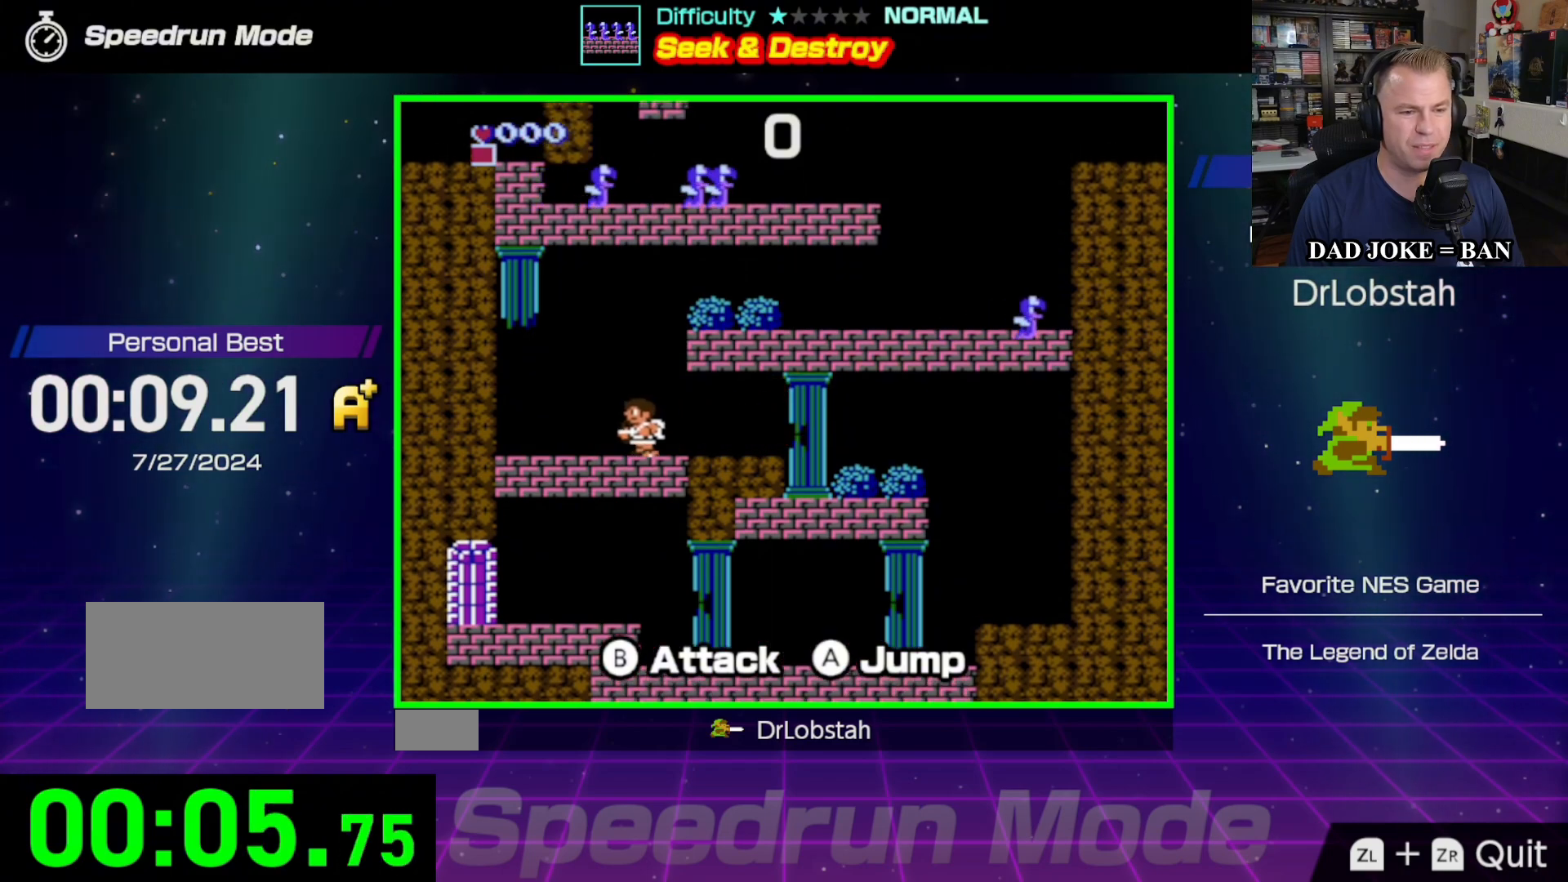
{"buttons": ["A", "DPAD_RIGHT"], "events": [[67, "A", "down"], [167, "DPAD_RIGHT", "down"]]}